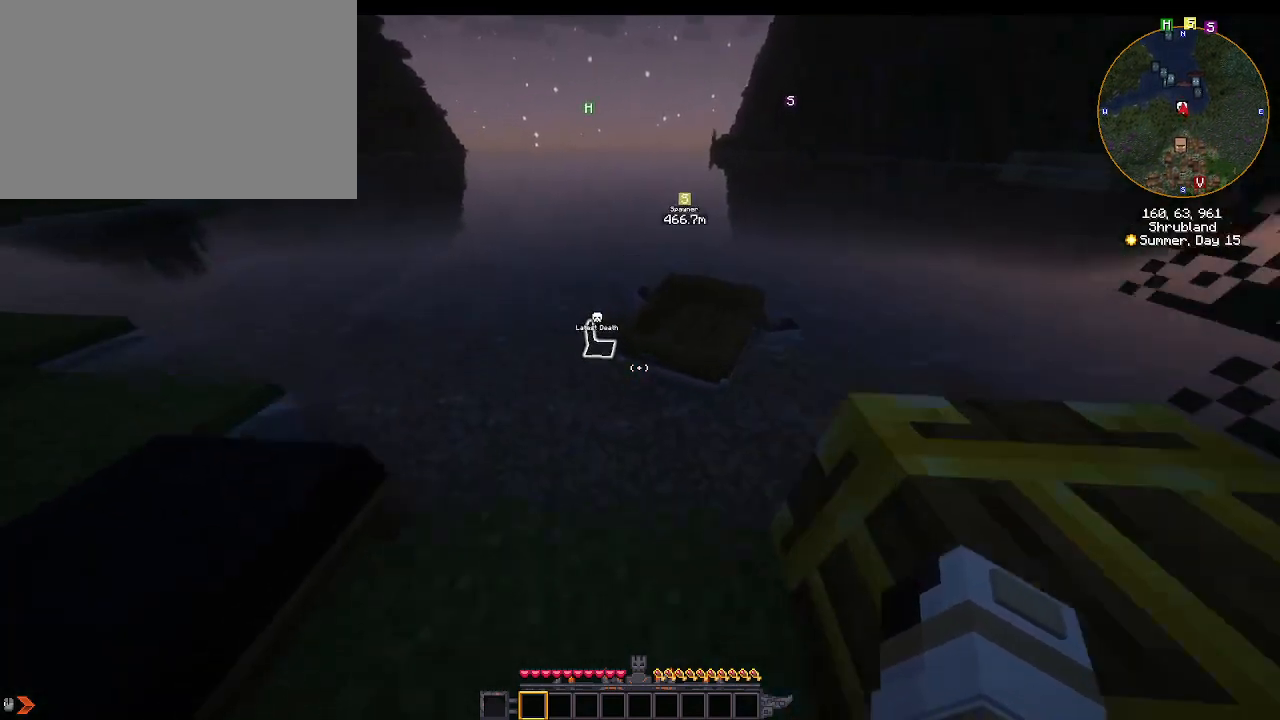
Gameplay with keyboard and mouse; each line is a JSON object with the keys and mouse buttons held at the frame after it. "events" lists presses ("down") and releases ("up") of "1", "2", "3", "4", "5", "a", "alt", "c", "caps_lock", "ctrl", "d", "e", "f", "g", "r", "s", "shift", "space", "t", "w", "x", "z", "mouse_left" and "mouse_right" between this image and that frame as [ms after this image, input, new state], when the widget could be followed in between. "mouse_left", "mouse_right" = the "left", "right" buttons of the "mouse" list. No other keys are recorded. Fast repeated clicks can show as one long hold. Mouse movement is not recorded. Not read: q tab v.
{"keys": ["w"], "mouse": [], "events": [[100, "ctrl", "down"], [233, "space", "down"], [300, "ctrl", "up"], [400, "space", "up"]]}
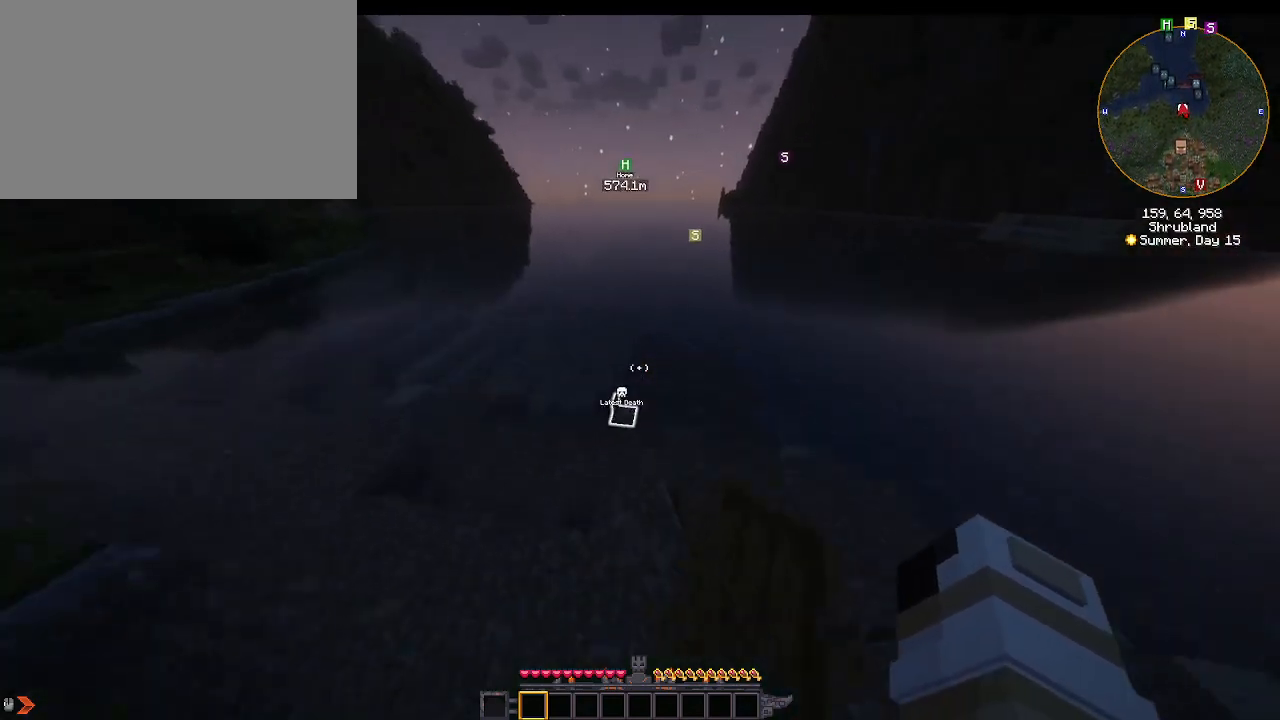
{"keys": ["w"], "mouse": [], "events": []}
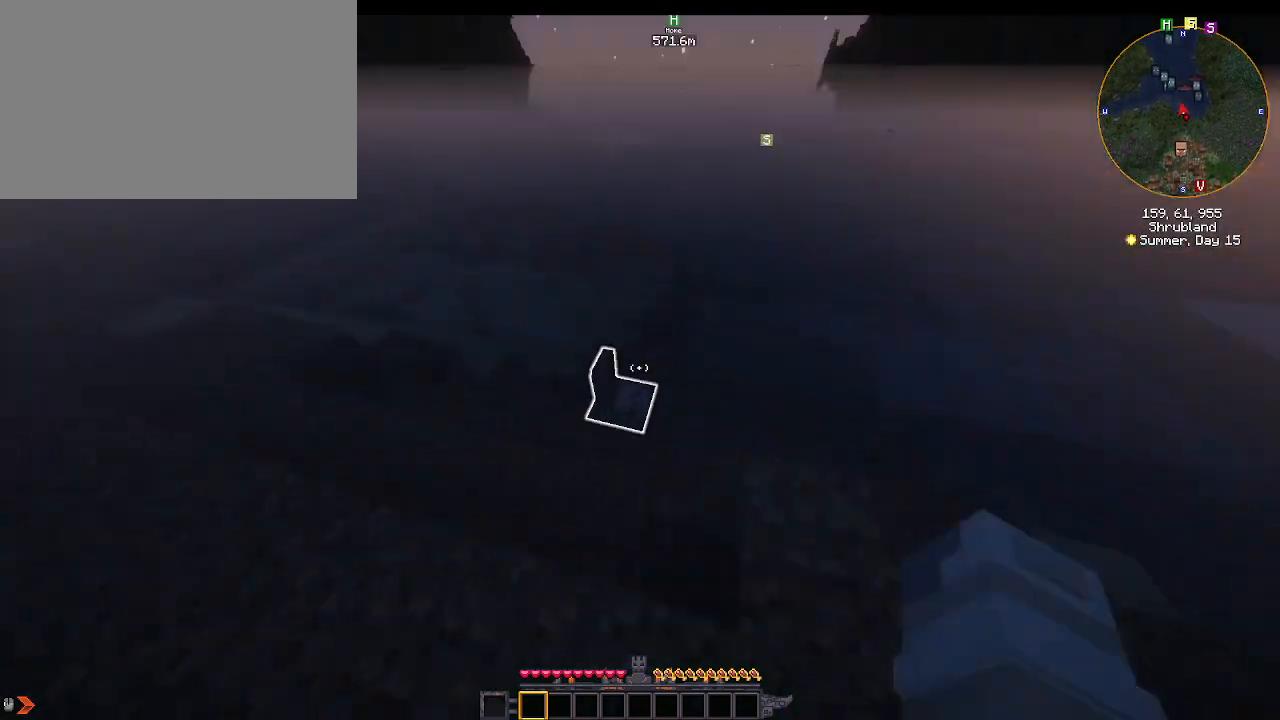
{"keys": ["a", "w"], "mouse": [], "events": [[267, "mouse_right", "down"], [333, "mouse_right", "up"], [367, "a", "down"]]}
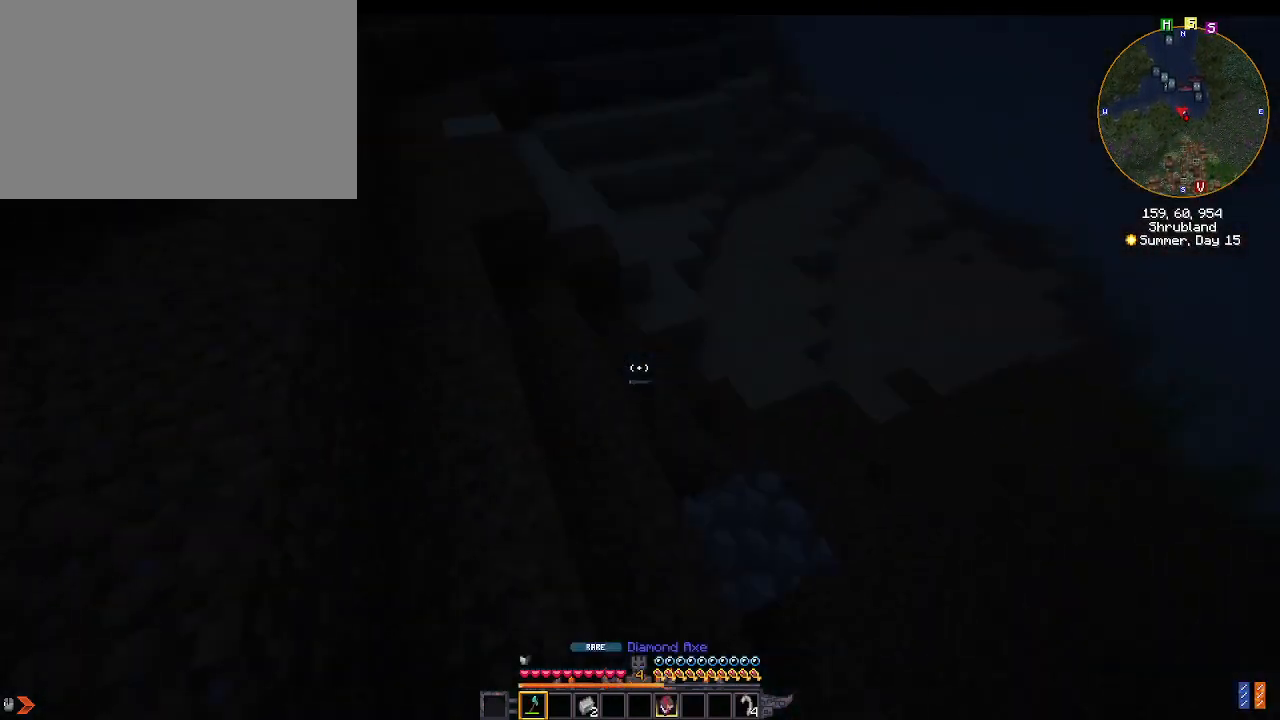
{"keys": ["a", "space", "w"], "mouse": [], "events": [[267, "space", "down"]]}
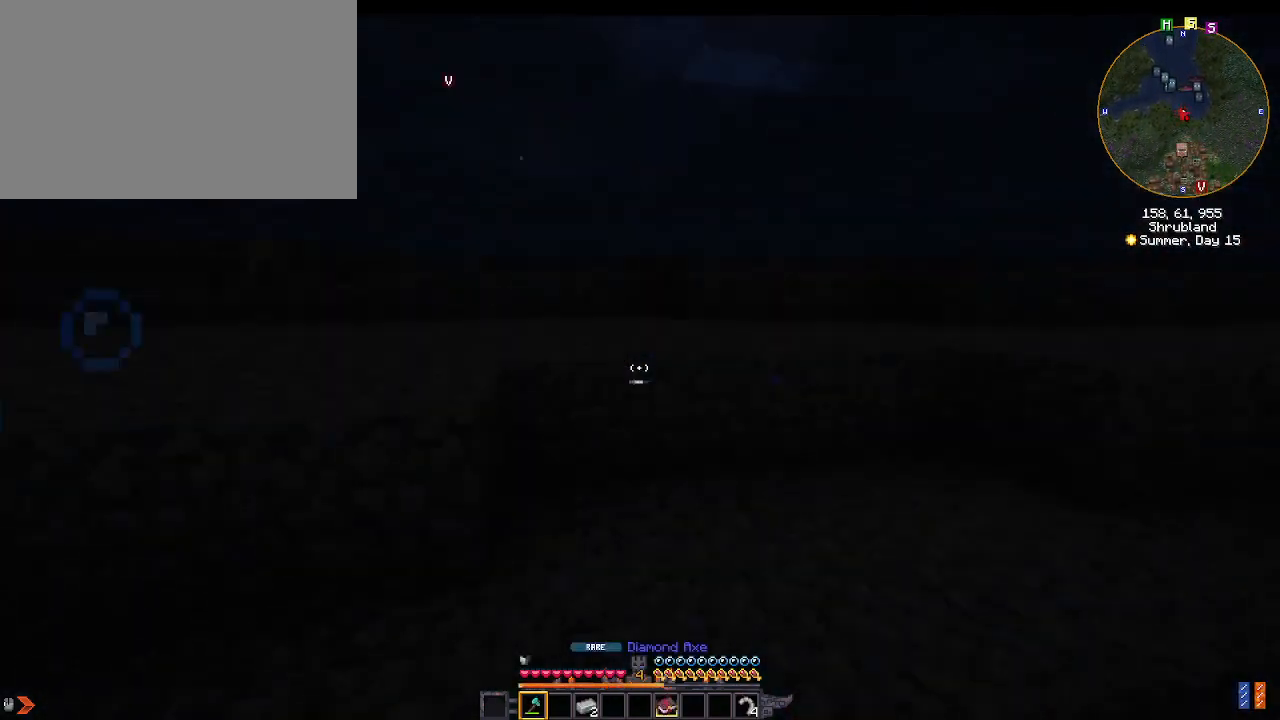
{"keys": ["space", "w"], "mouse": [], "events": [[67, "a", "up"]]}
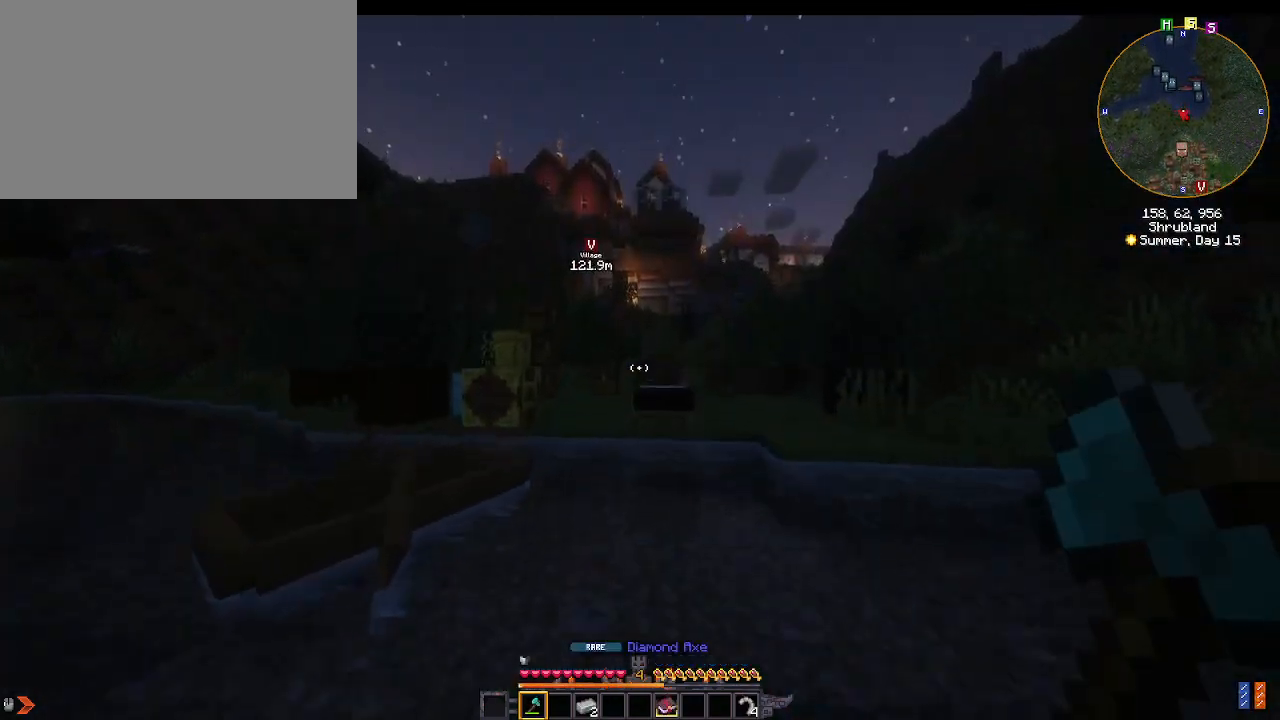
{"keys": ["space", "w"], "mouse": [], "events": []}
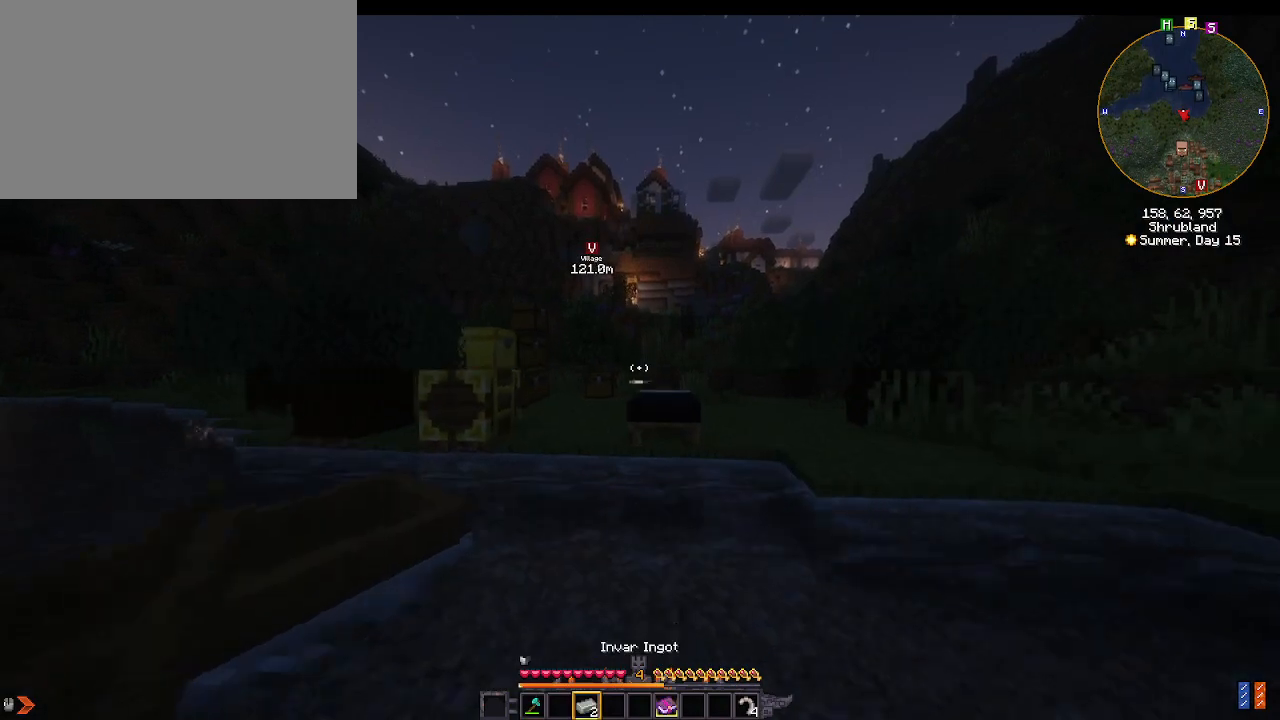
{"keys": ["space", "w"], "mouse": [], "events": []}
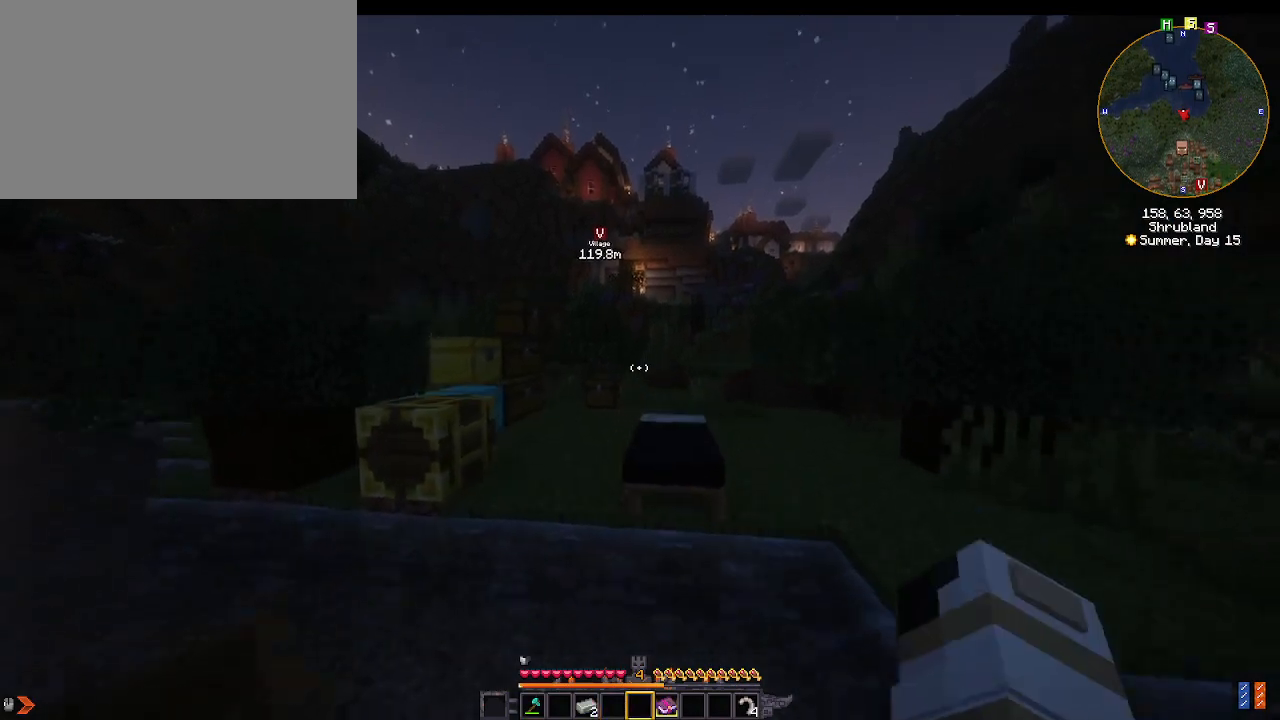
{"keys": ["space", "w"], "mouse": [], "events": []}
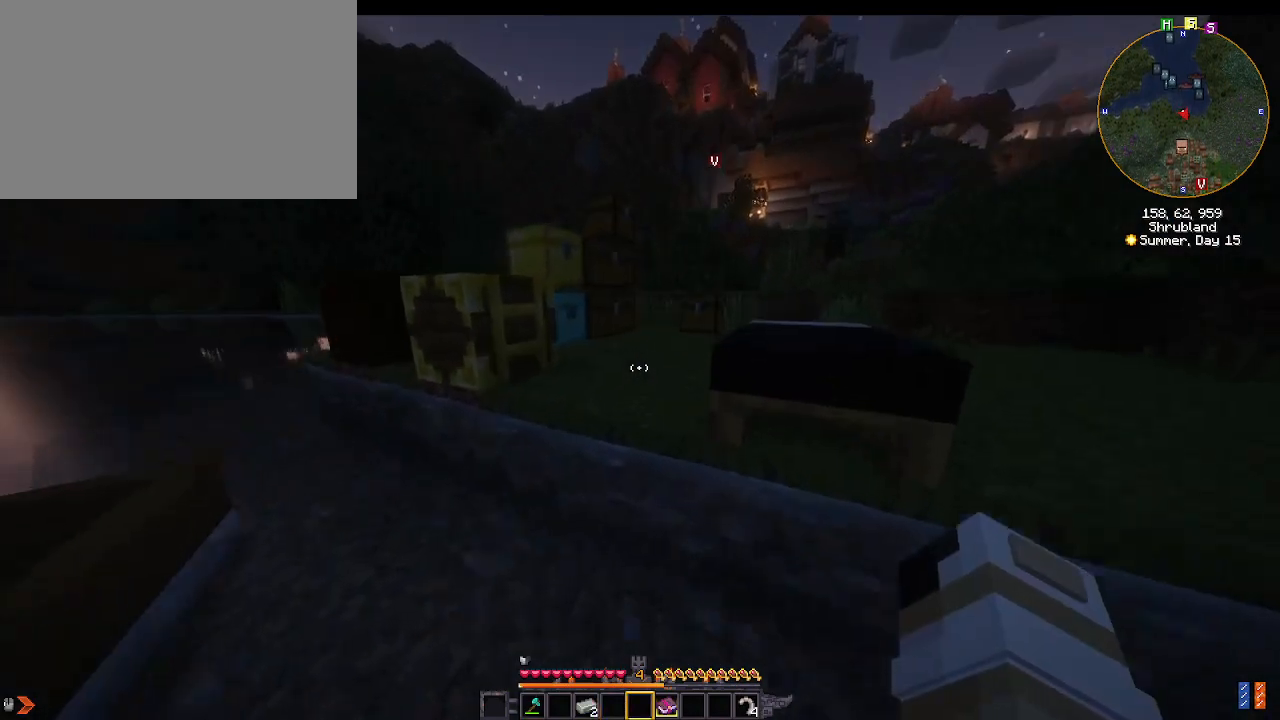
{"keys": ["a", "space", "w"], "mouse": [], "events": [[467, "a", "down"]]}
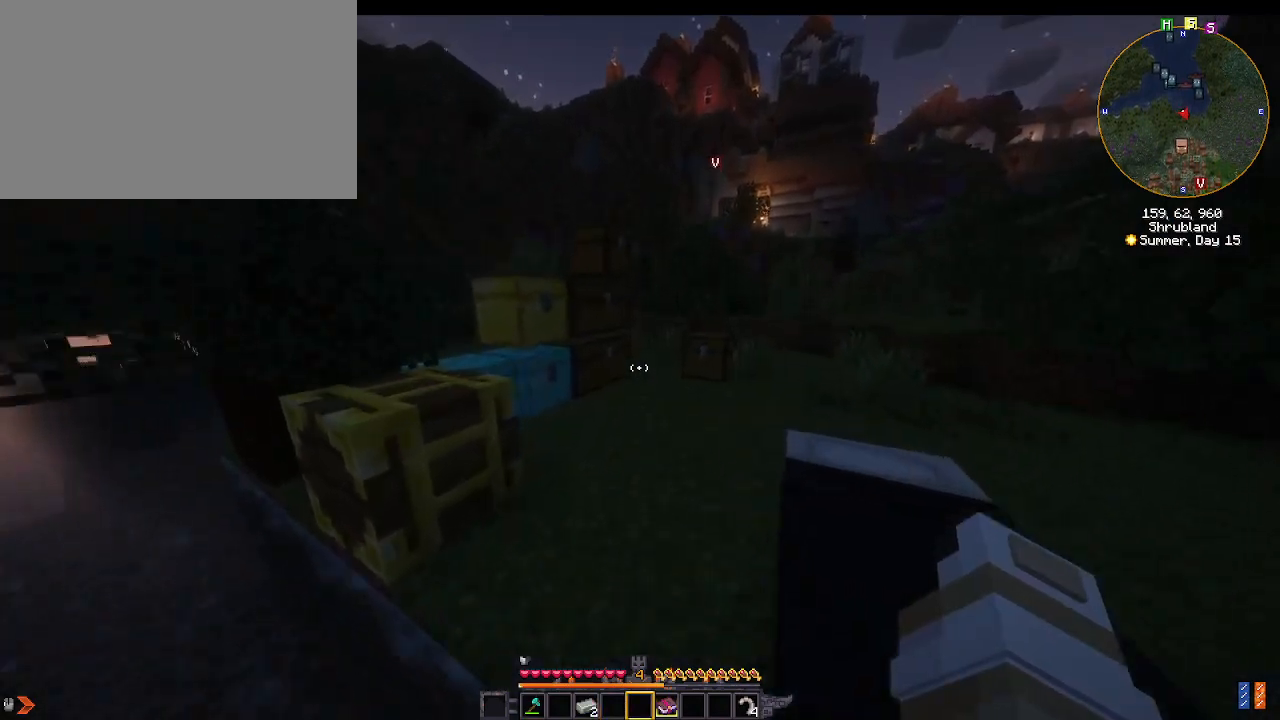
{"keys": ["space", "w"], "mouse": [], "events": [[100, "a", "up"]]}
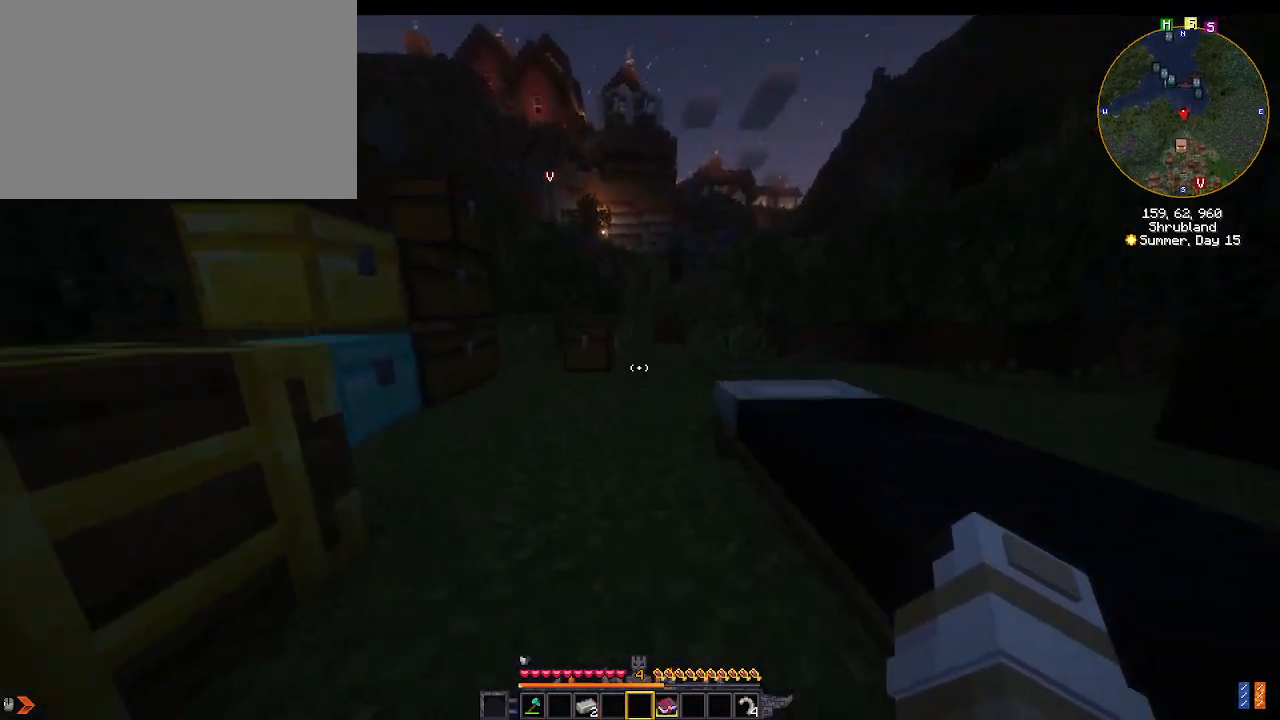
{"keys": ["w"], "mouse": [], "events": [[33, "d", "down"], [200, "space", "up"], [267, "d", "up"]]}
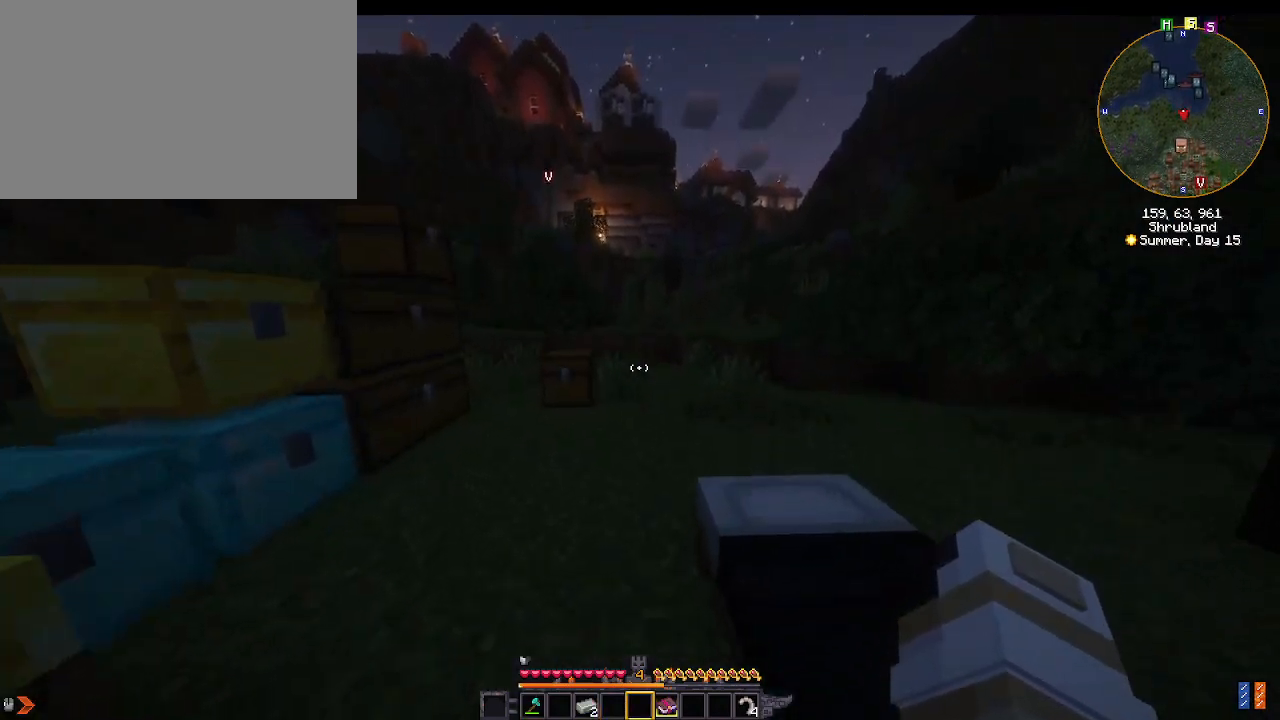
{"keys": [], "mouse": [], "events": [[500, "w", "up"]]}
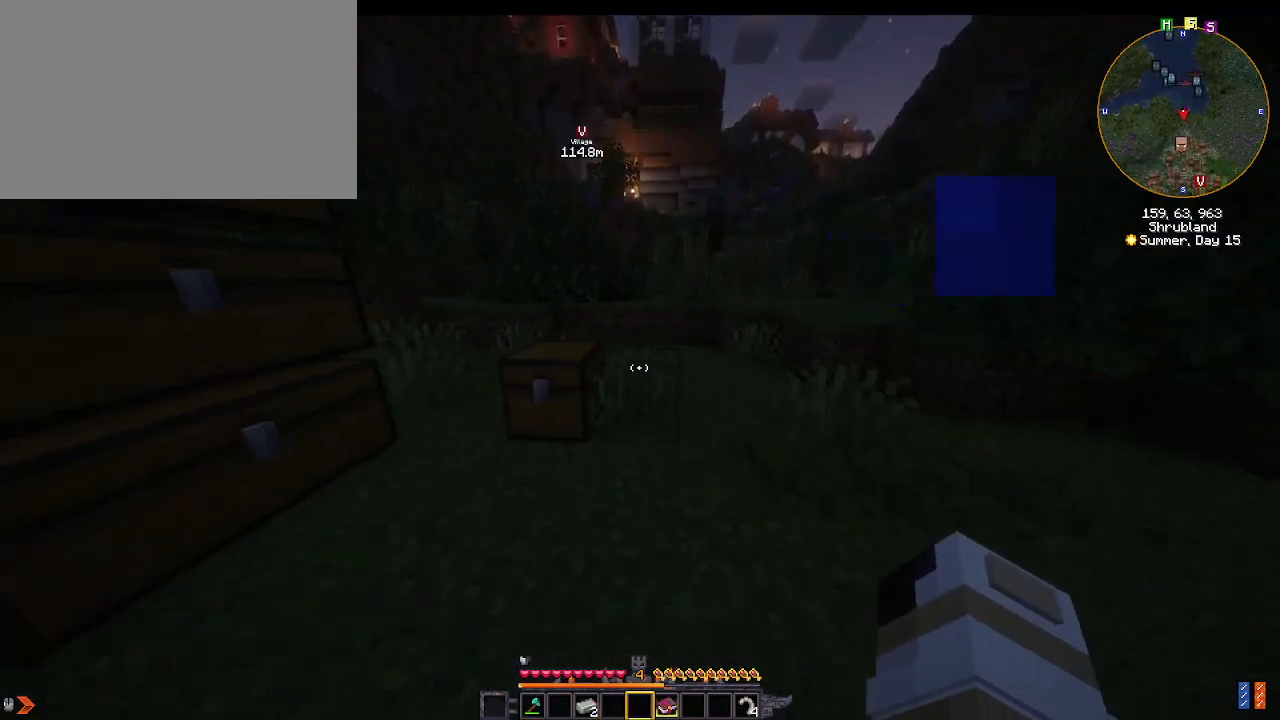
{"keys": [], "mouse": [], "events": []}
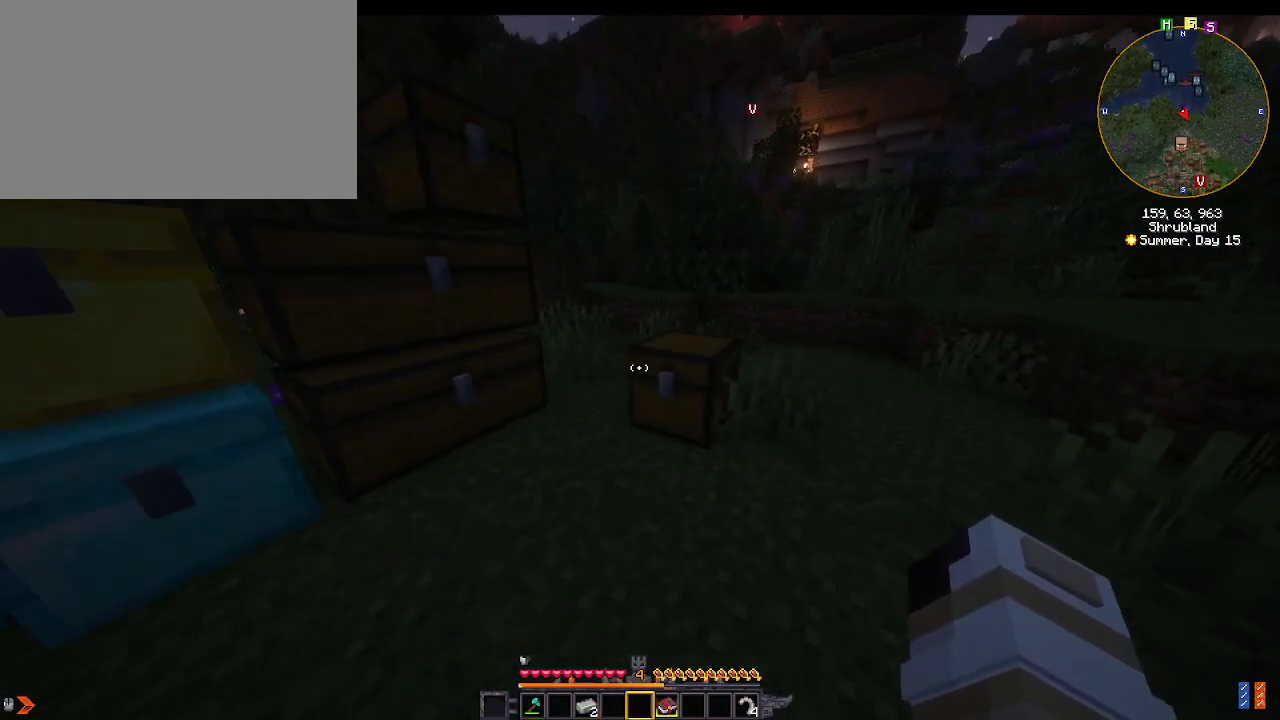
{"keys": [], "mouse": [], "events": []}
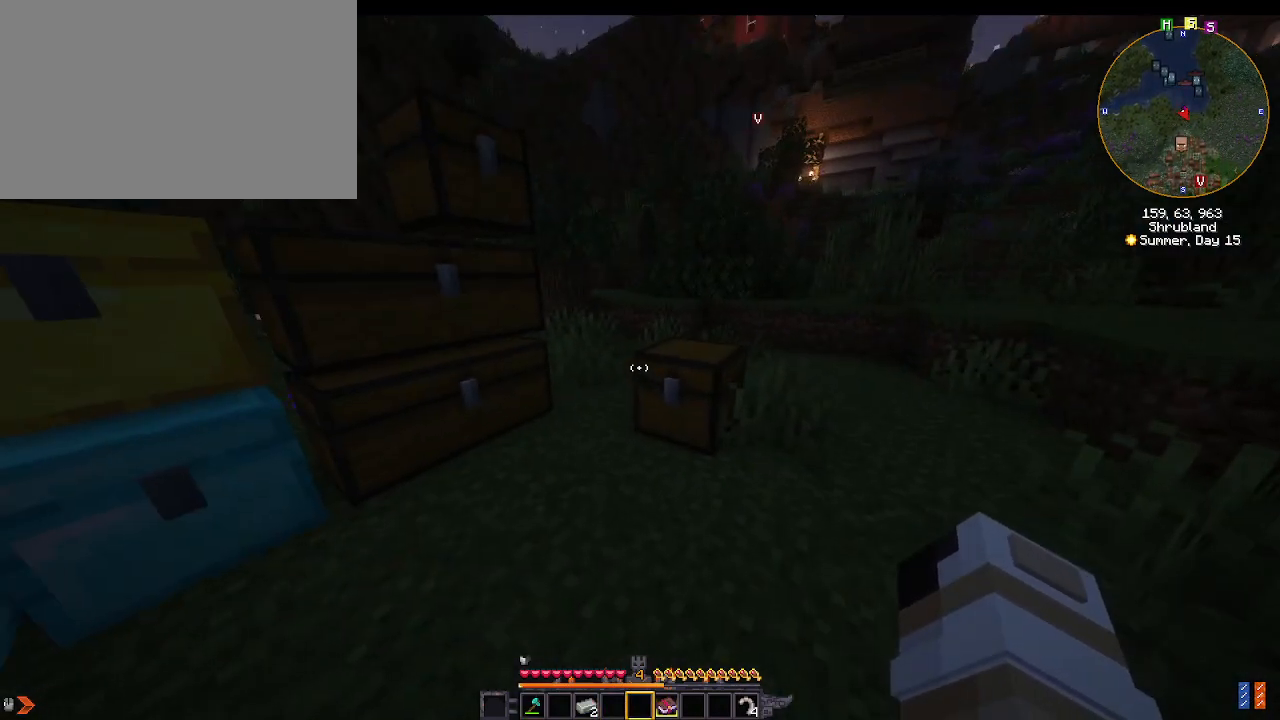
{"keys": [], "mouse": [], "events": []}
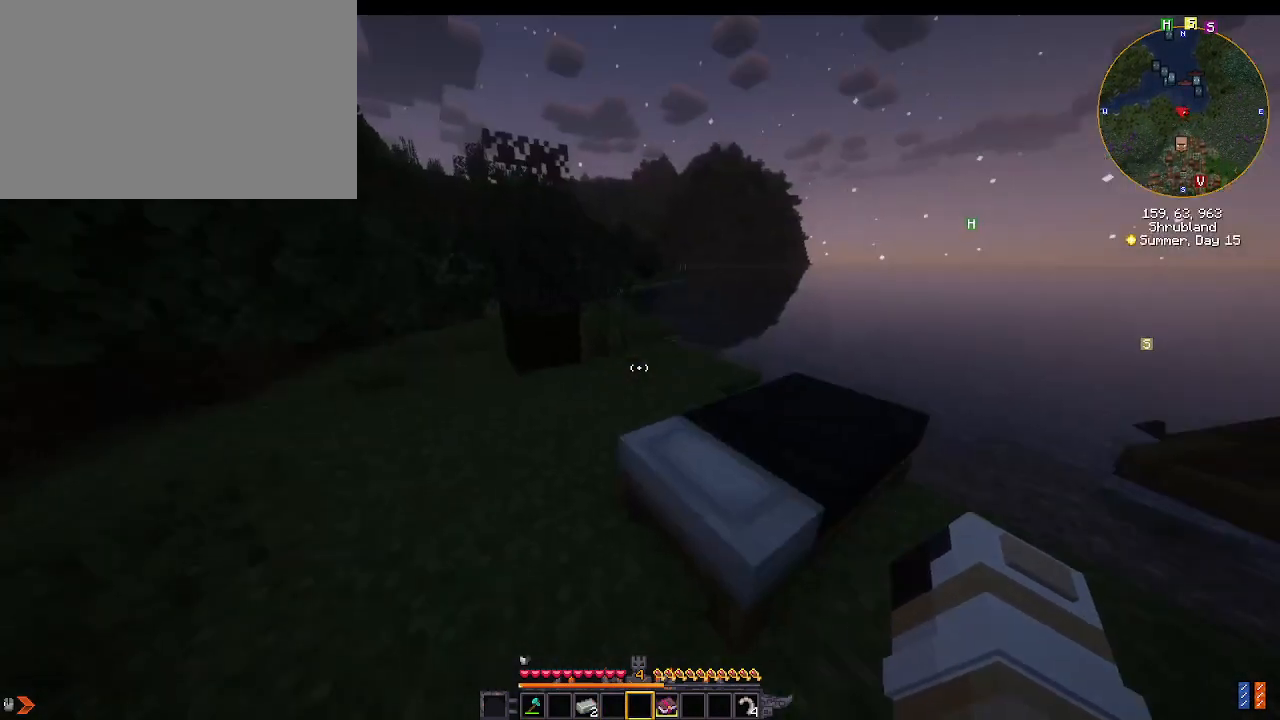
{"keys": [], "mouse": [], "events": []}
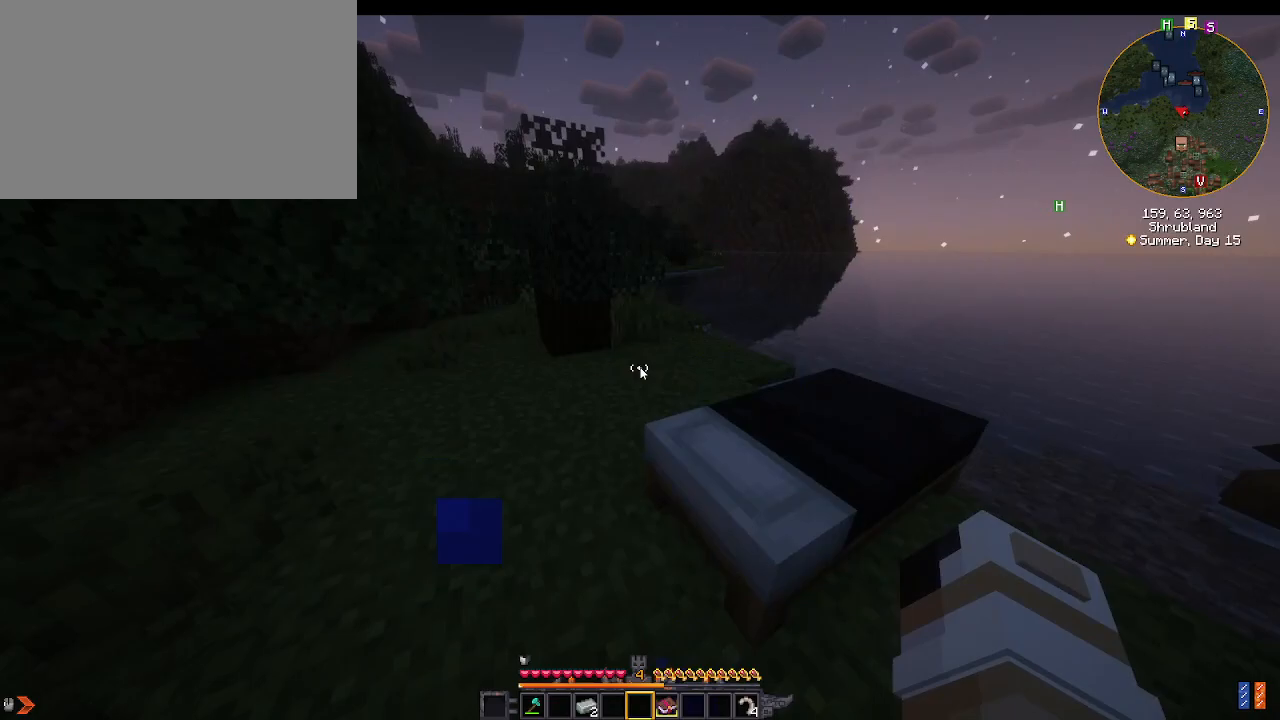
{"keys": [], "mouse": [], "events": []}
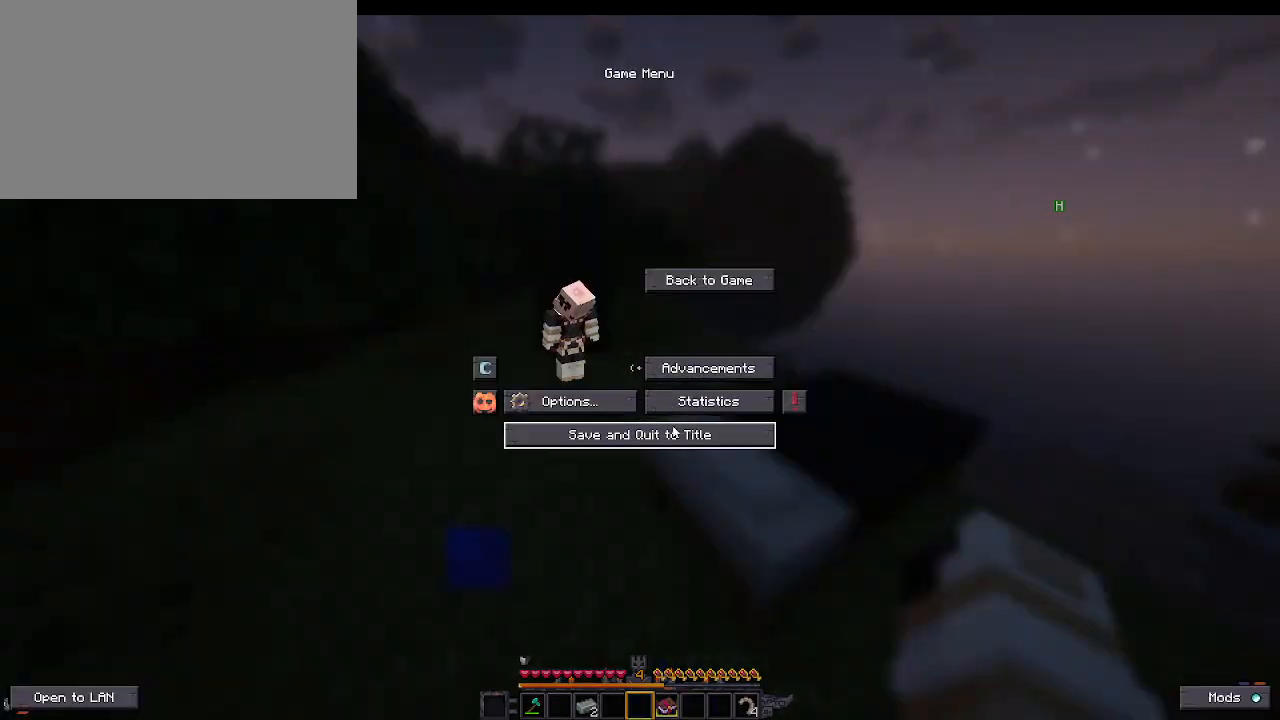
{"keys": [], "mouse": [], "events": [[133, "mouse_left", "down"], [233, "mouse_left", "up"]]}
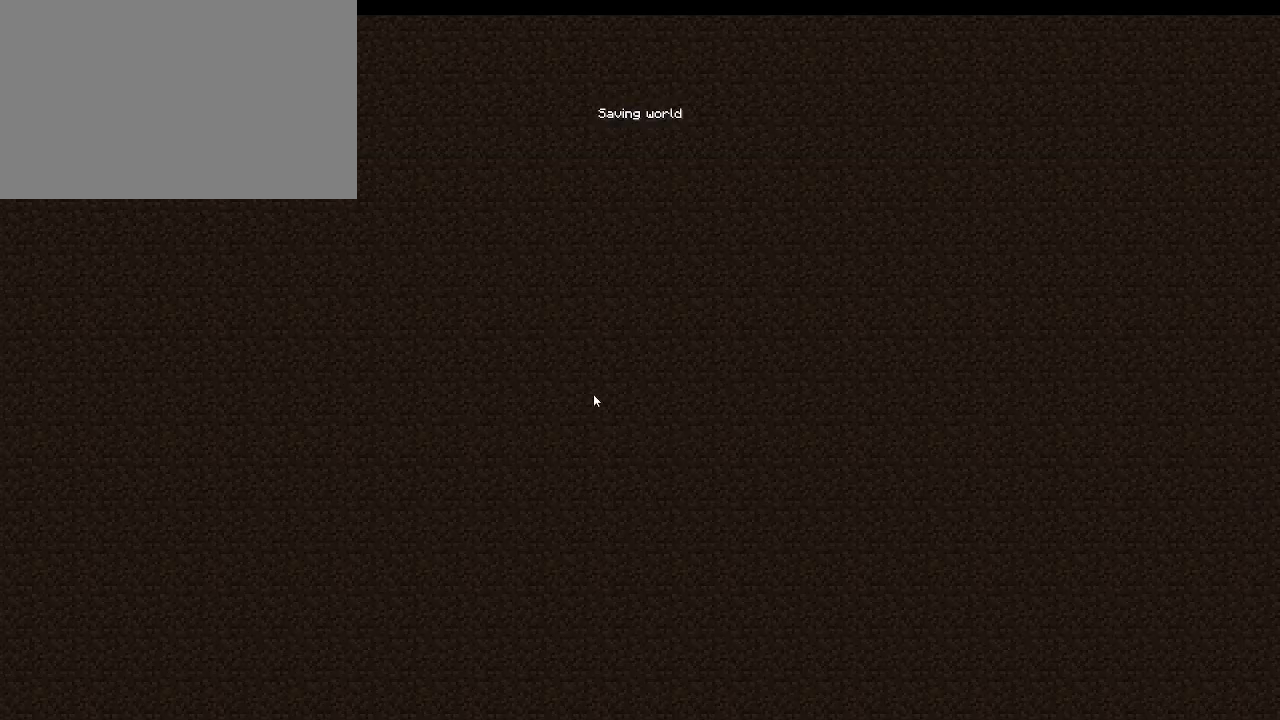
{"keys": [], "mouse": [], "events": []}
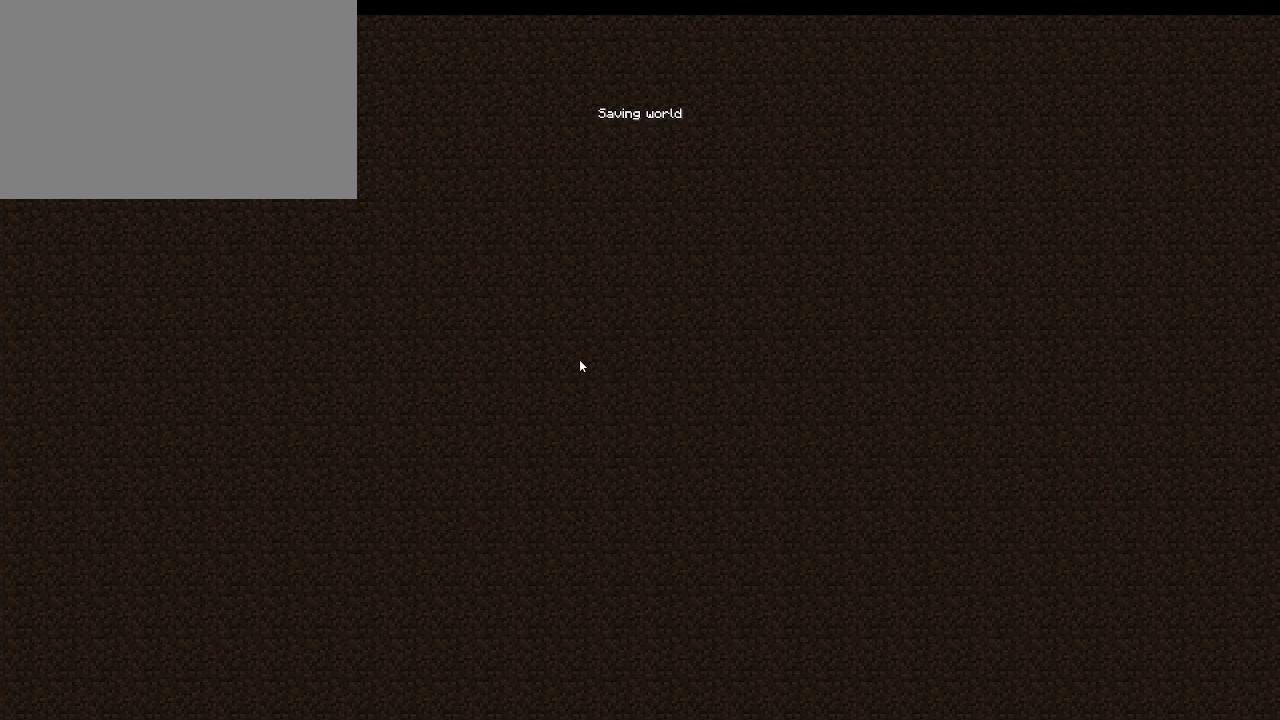
{"keys": [], "mouse": [], "events": []}
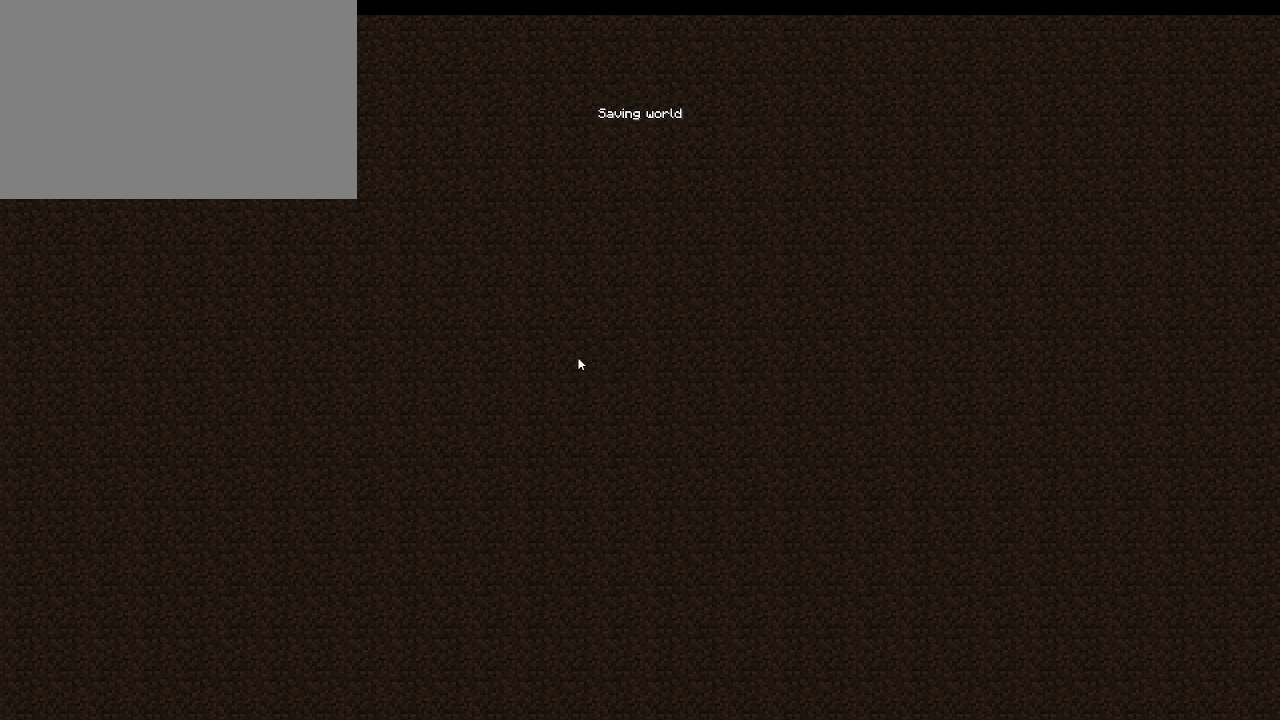
{"keys": [], "mouse": [], "events": []}
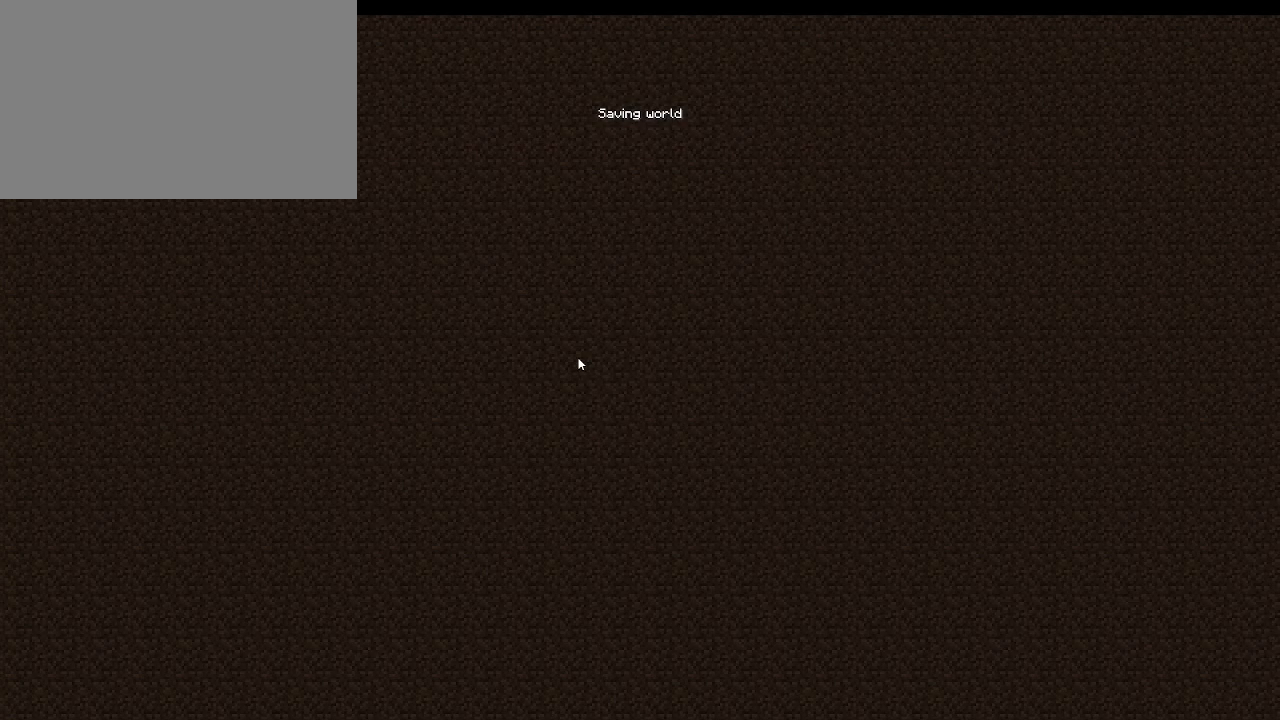
{"keys": [], "mouse": [], "events": []}
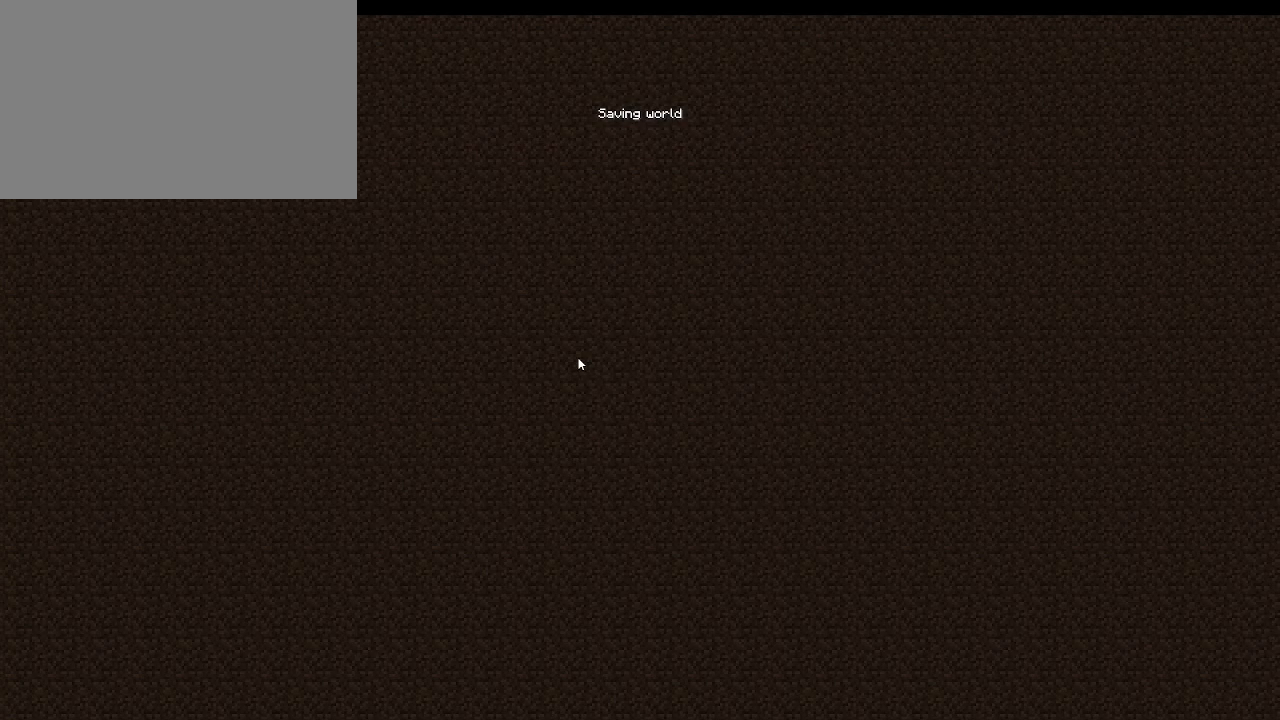
{"keys": [], "mouse": [], "events": []}
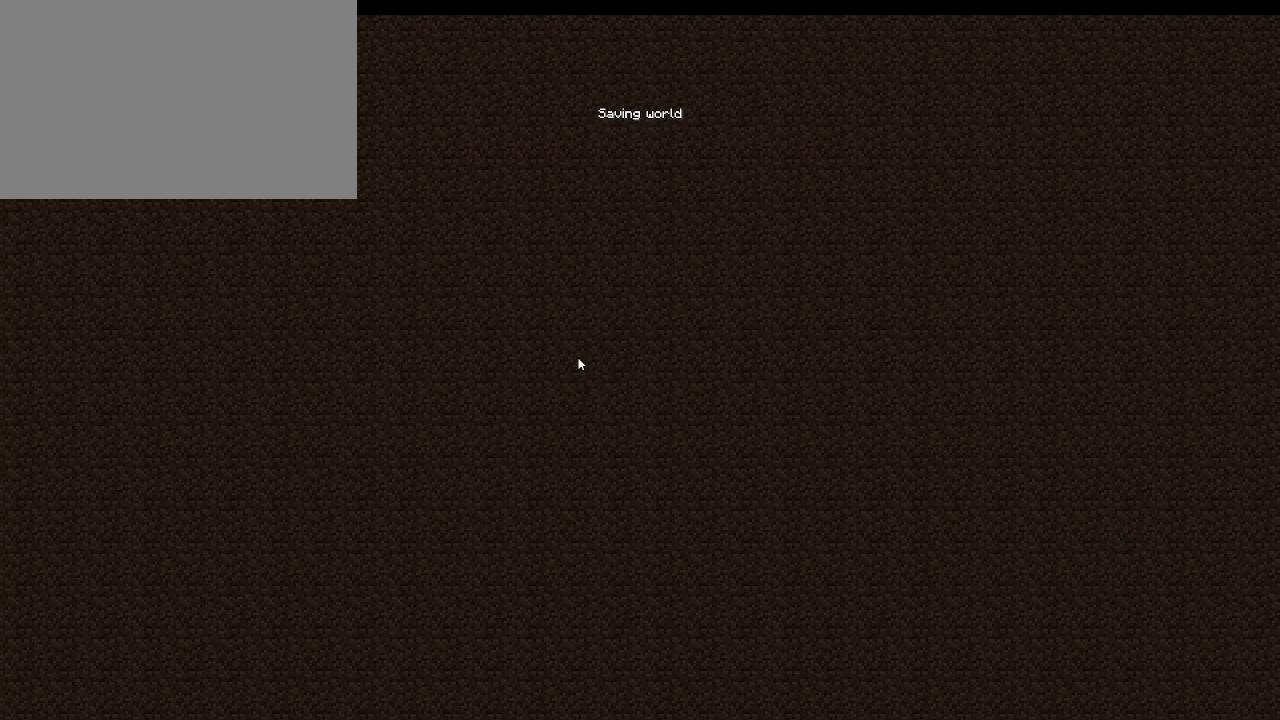
{"keys": [], "mouse": [], "events": []}
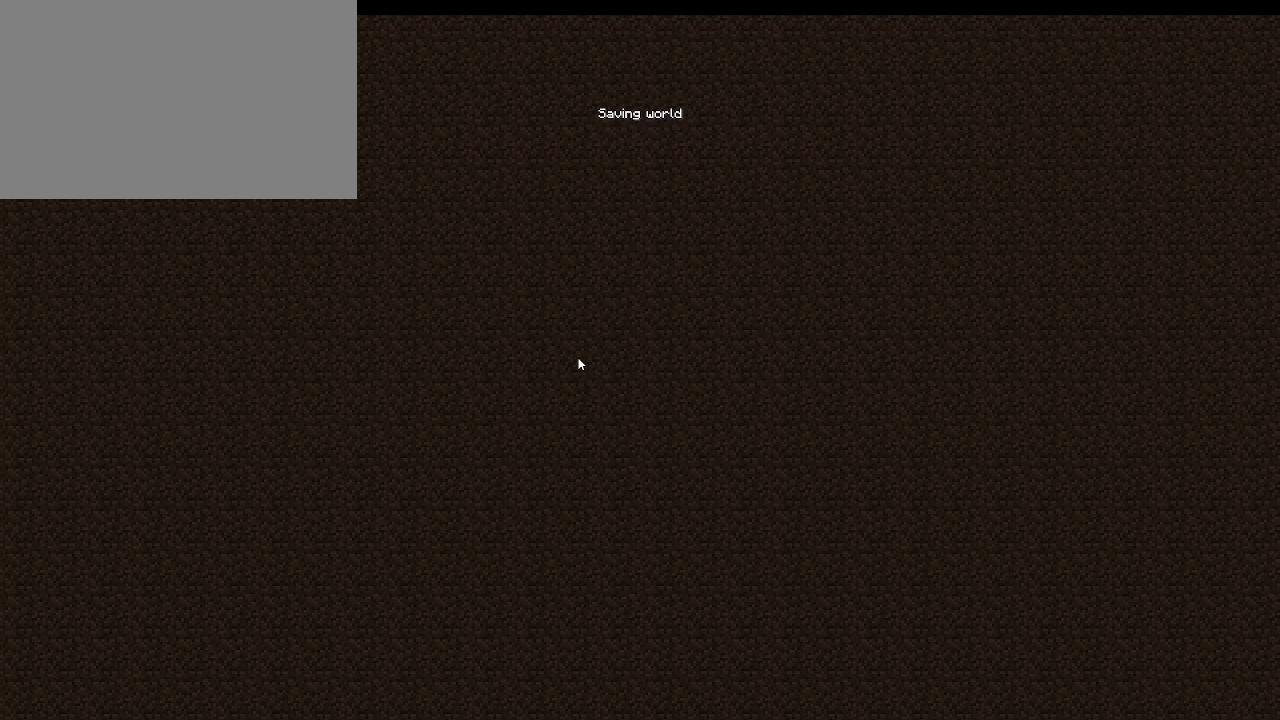
{"keys": [], "mouse": [], "events": []}
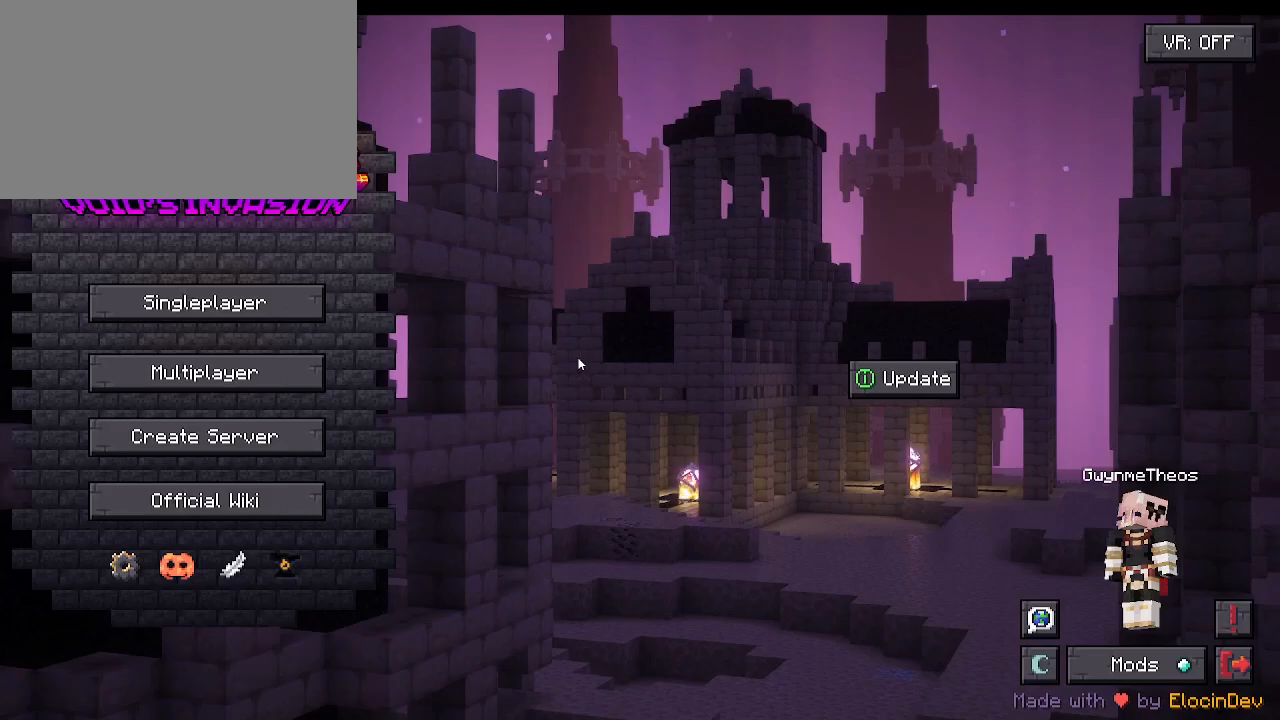
{"keys": [], "mouse": [], "events": [[467, "mouse_left", "down"], [500, "mouse_left", "up"]]}
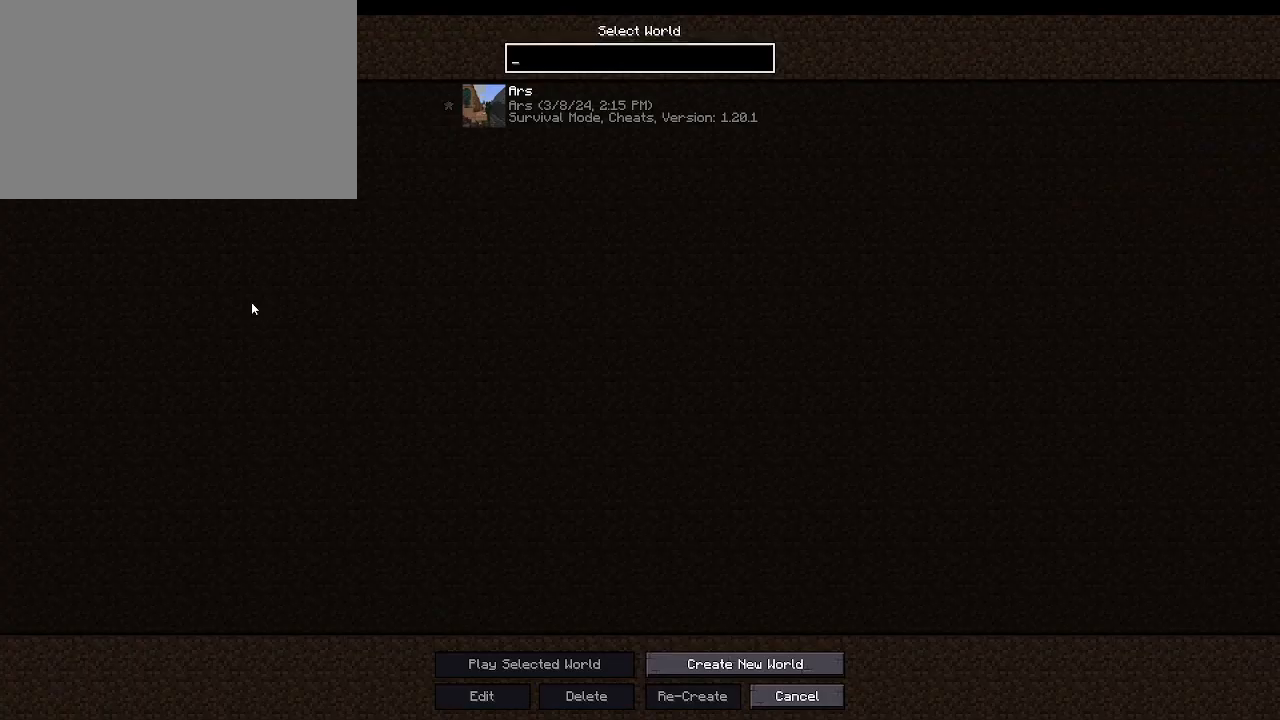
{"keys": [], "mouse": [], "events": []}
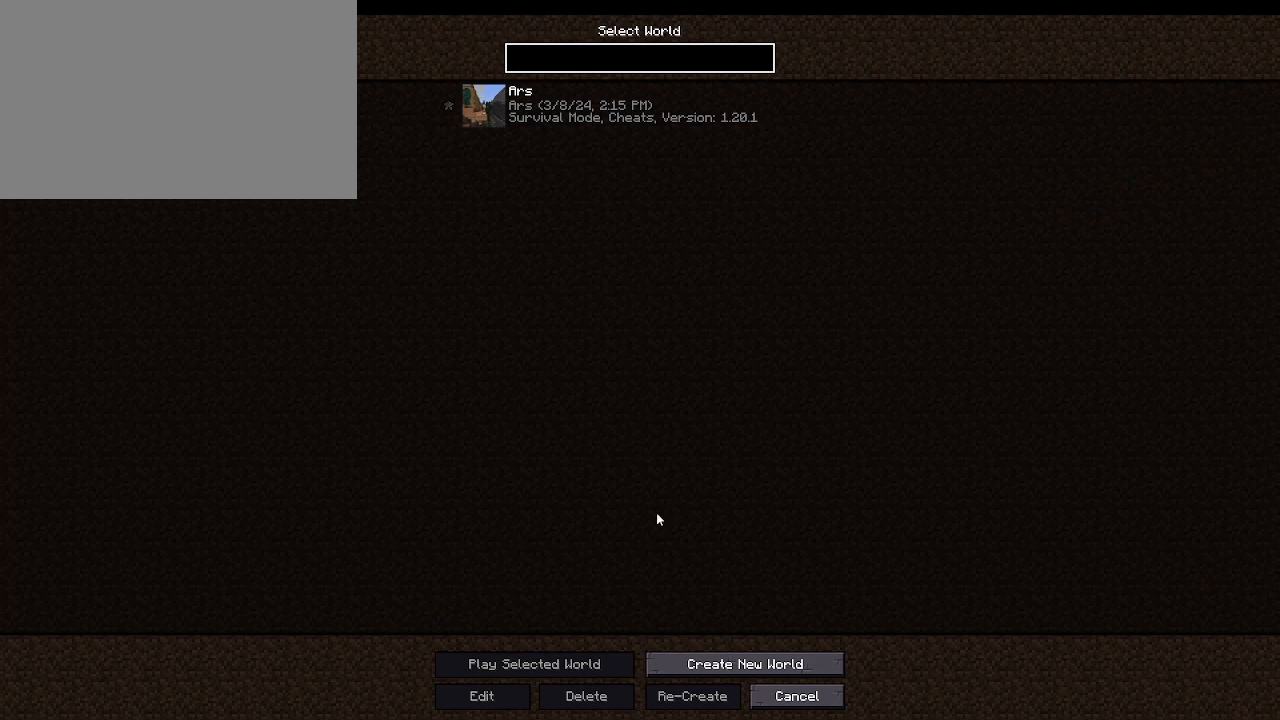
{"keys": [], "mouse": ["left"], "events": [[467, "mouse_left", "down"]]}
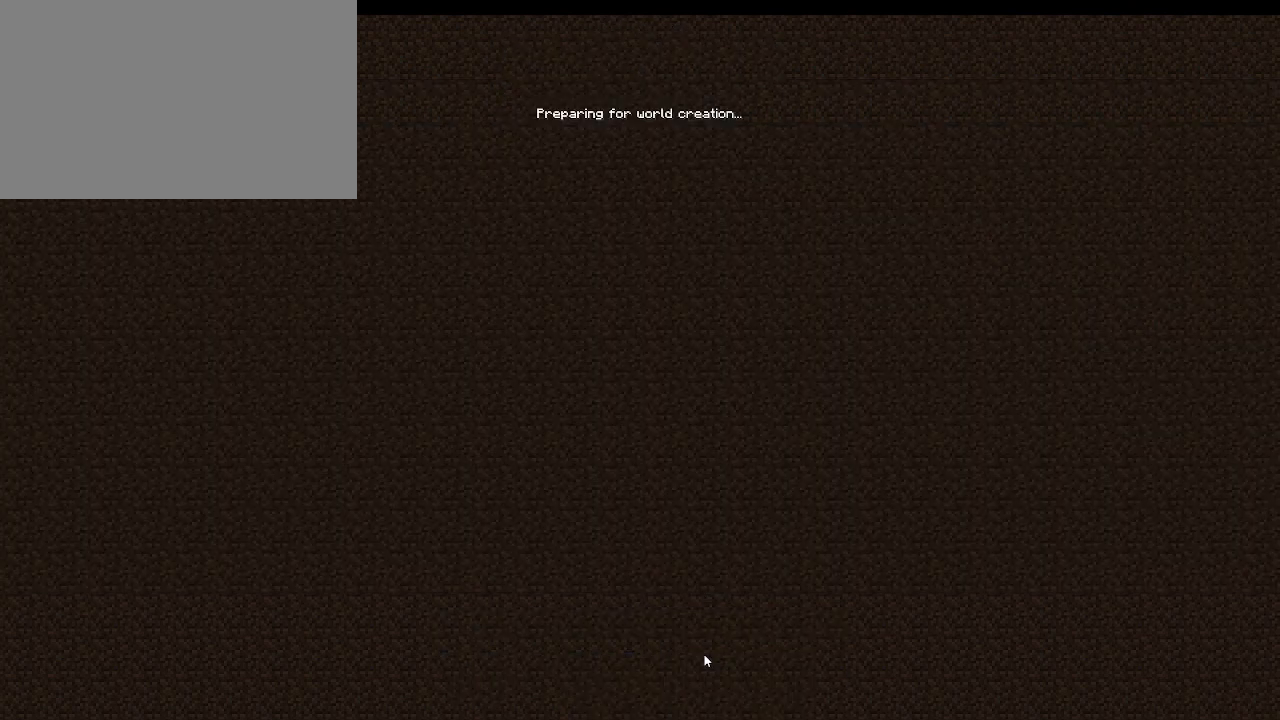
{"keys": [], "mouse": [], "events": [[67, "mouse_left", "up"]]}